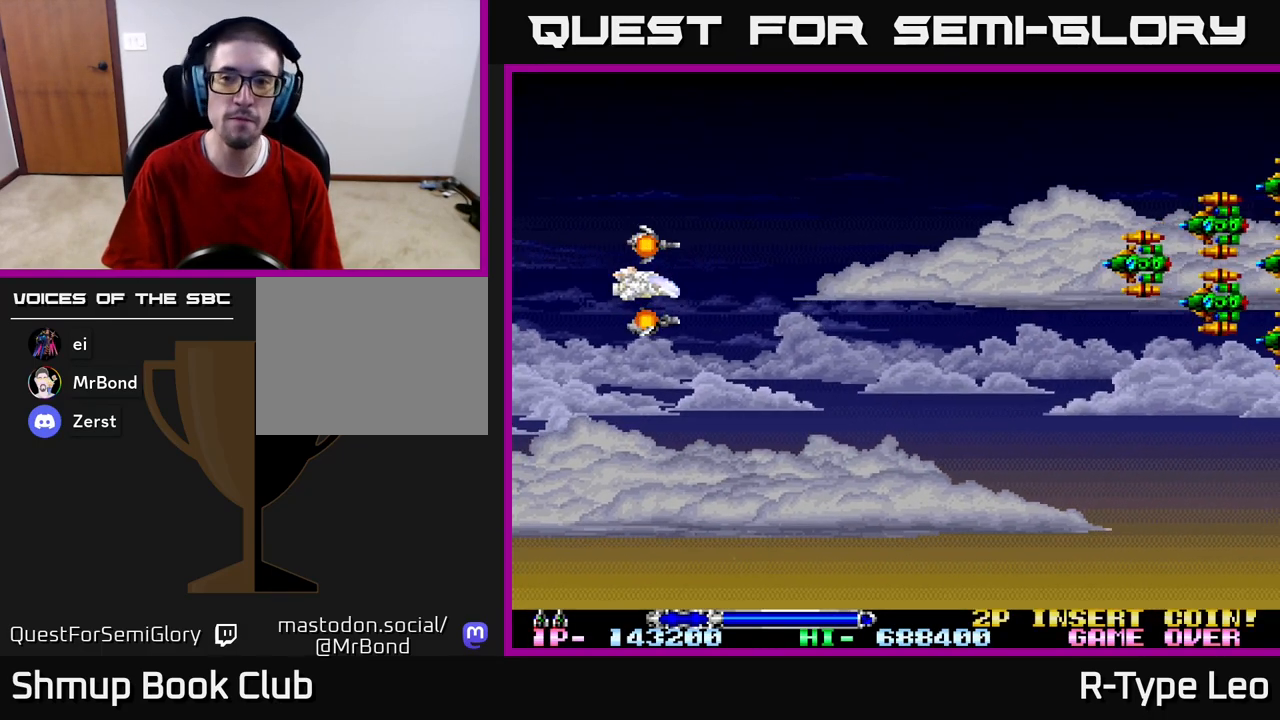
Gameplay with a controller (Xbox layout); each line is a JSON object with the inputs held at the frame after it. "events" lists button and stick changes between this image and that frame as [ms after this image, input, new state], when the widget could be followed in between.
{"buttons": ["DPAD_LEFT"], "left_stick": "center", "right_stick": "center", "events": [[50, "DPAD_UP", "down"], [333, "DPAD_LEFT", "down"], [433, "DPAD_UP", "up"]]}
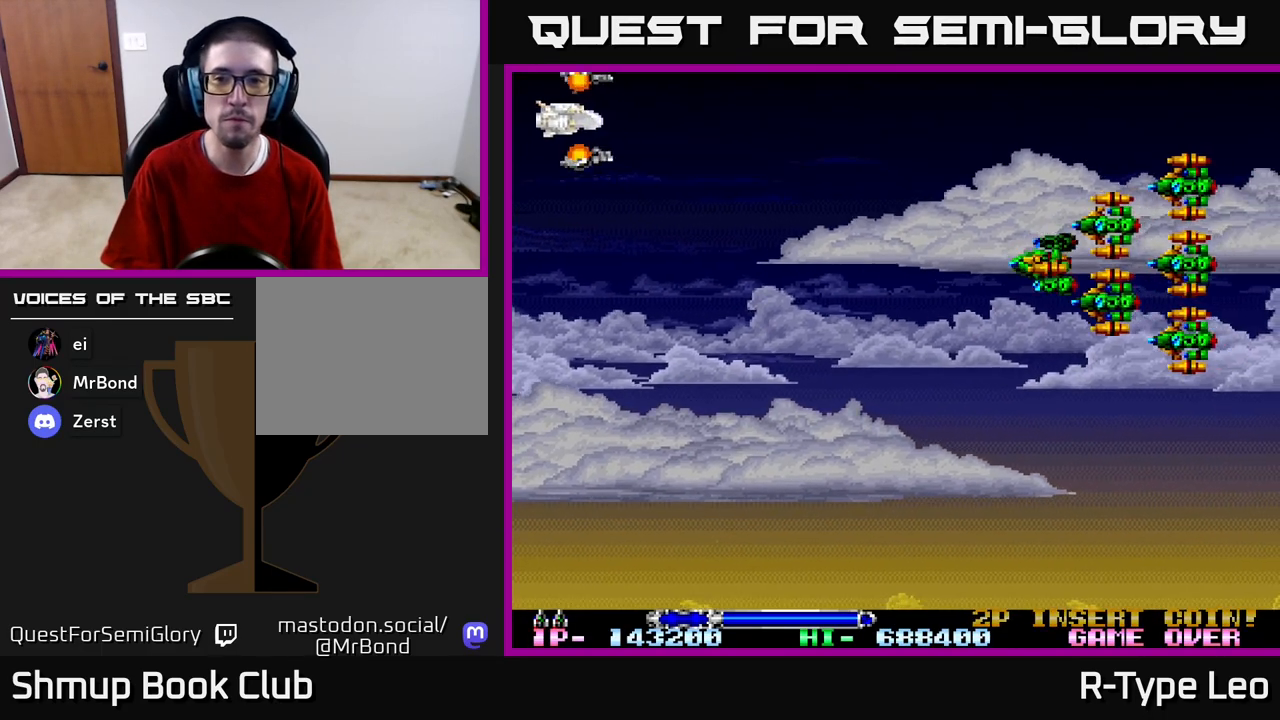
{"buttons": [], "left_stick": "center", "right_stick": "center", "events": [[50, "DPAD_LEFT", "up"], [300, "DPAD_DOWN", "down"], [350, "DPAD_DOWN", "up"]]}
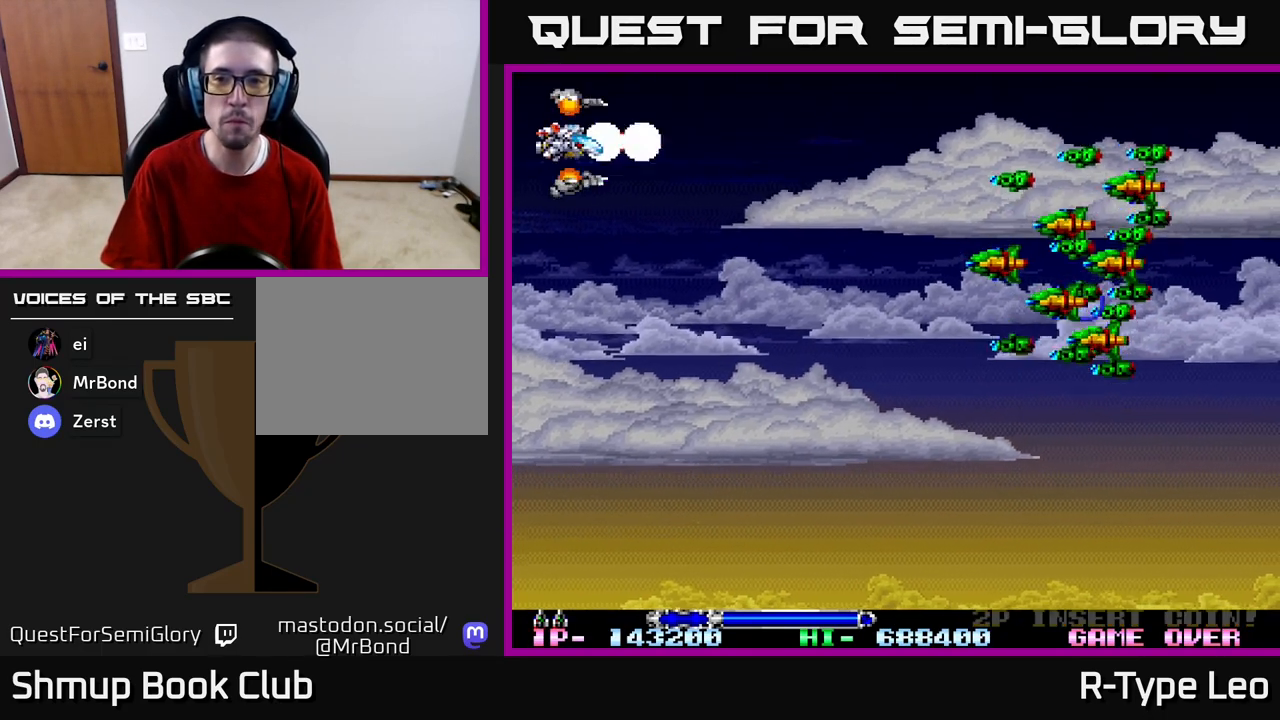
{"buttons": ["R2", "DPAD_DOWN"], "left_stick": "center", "right_stick": "center", "events": [[33, "R2", "down"], [83, "DPAD_UP", "down"], [167, "DPAD_LEFT", "down"], [167, "DPAD_UP", "up"], [183, "DPAD_LEFT", "up"], [250, "DPAD_DOWN", "down"], [283, "DPAD_LEFT", "down"], [300, "DPAD_LEFT", "up"]]}
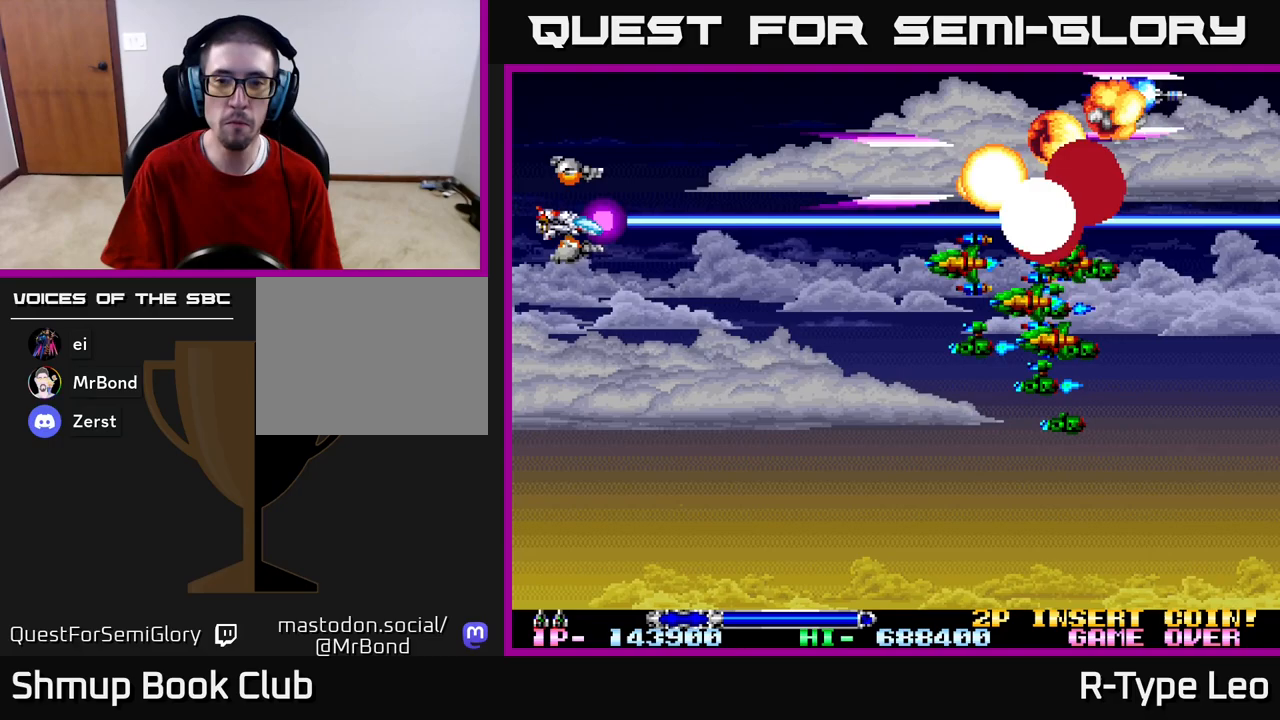
{"buttons": ["R2", "DPAD_DOWN"], "left_stick": "center", "right_stick": "center", "events": []}
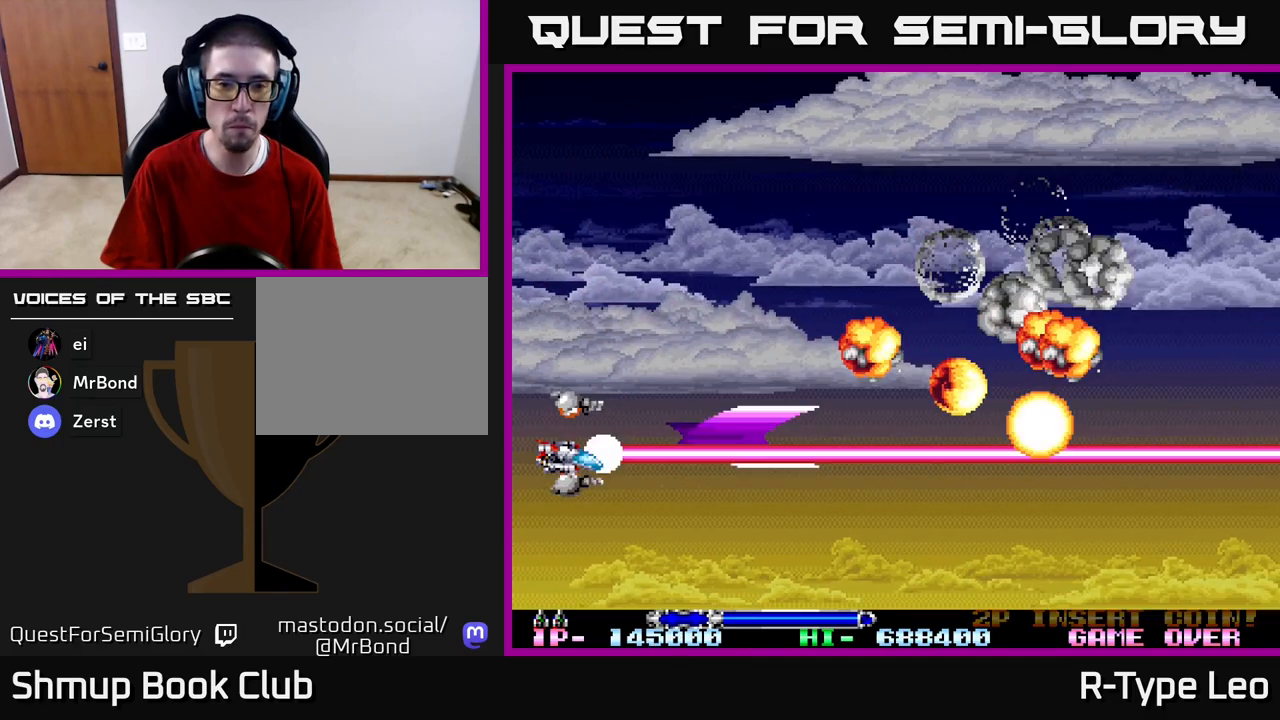
{"buttons": ["R2"], "left_stick": "center", "right_stick": "center", "events": [[33, "DPAD_DOWN", "up"], [183, "DPAD_DOWN", "down"], [350, "DPAD_DOWN", "up"]]}
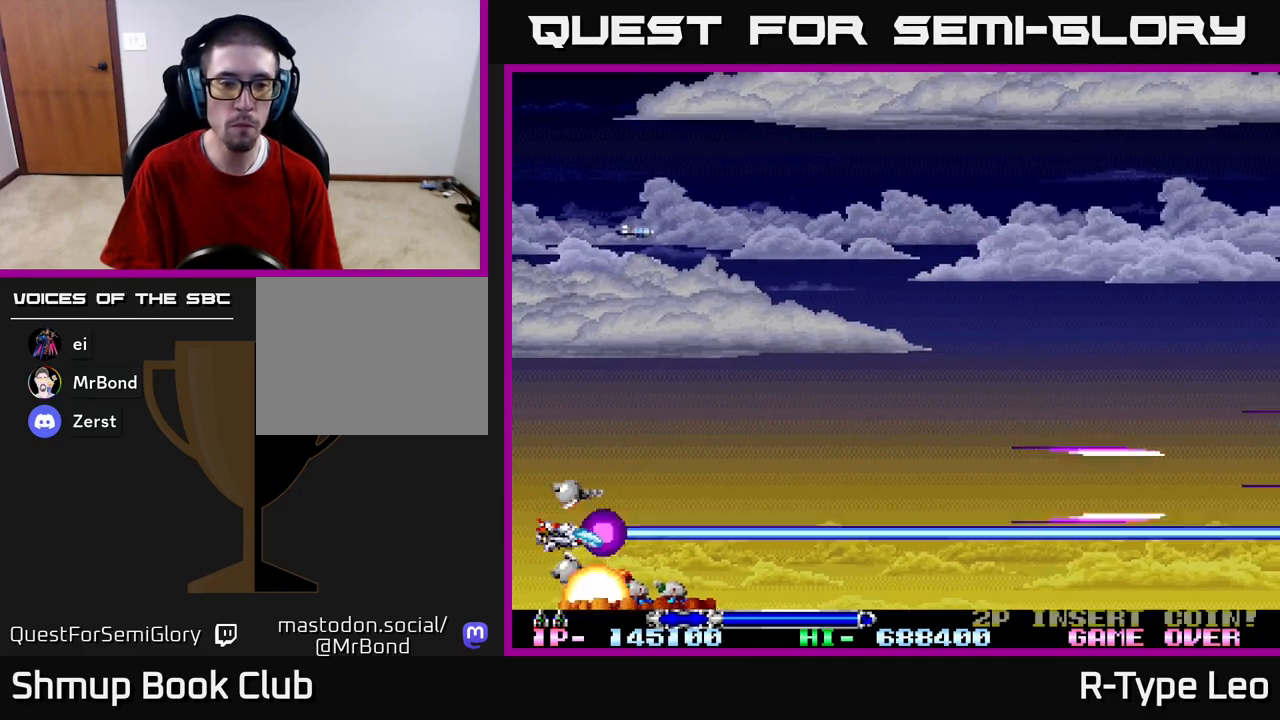
{"buttons": ["R2", "DPAD_UP", "DPAD_RIGHT"], "left_stick": "center", "right_stick": "center", "events": [[250, "DPAD_UP", "down"], [333, "DPAD_RIGHT", "down"], [383, "DPAD_UP", "up"], [483, "DPAD_UP", "down"]]}
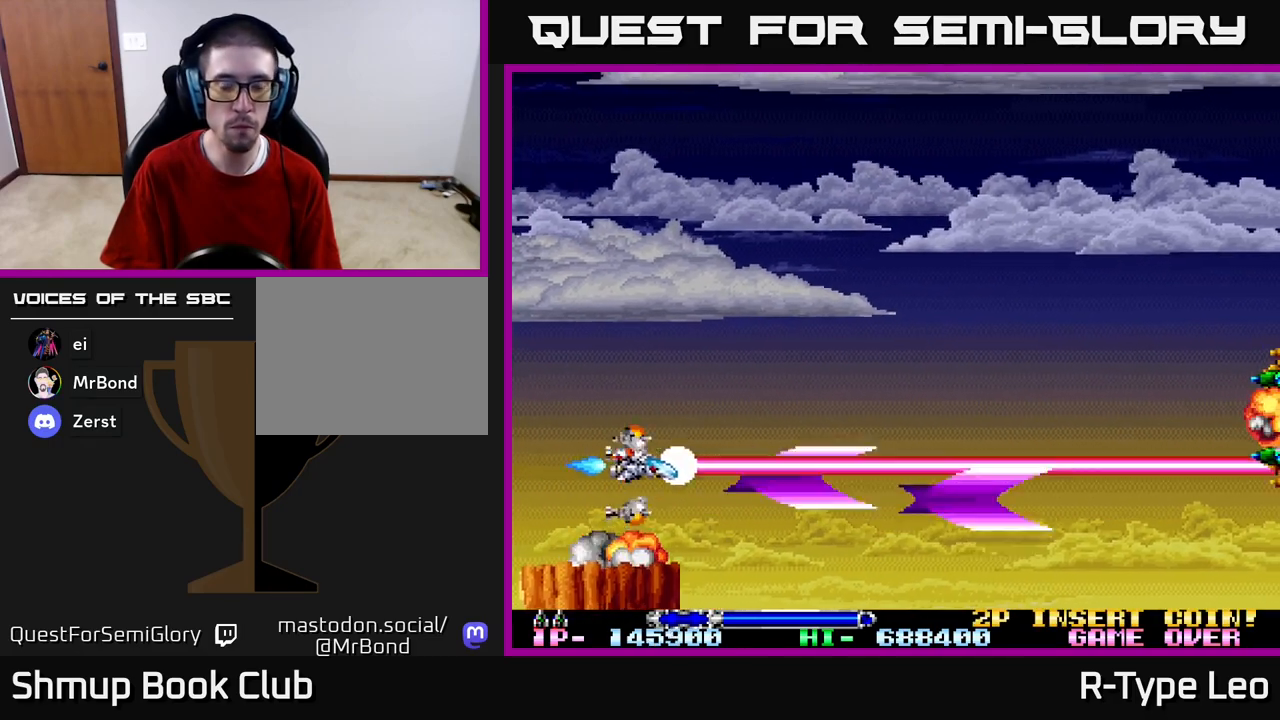
{"buttons": ["DPAD_UP"], "left_stick": "center", "right_stick": "center", "events": [[33, "DPAD_RIGHT", "up"], [117, "R2", "up"]]}
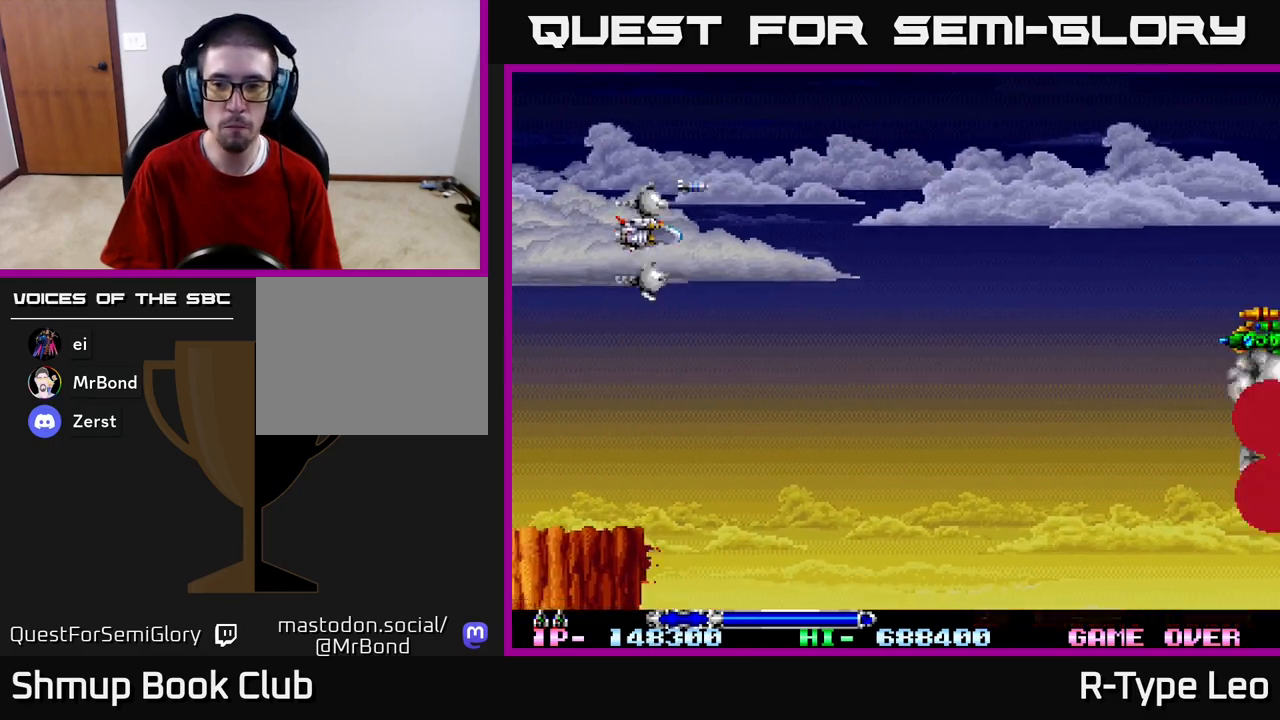
{"buttons": ["DPAD_LEFT"], "left_stick": "center", "right_stick": "center", "events": [[50, "DPAD_RIGHT", "down"], [67, "DPAD_UP", "up"], [217, "DPAD_UP", "down"], [267, "DPAD_UP", "up"], [333, "DPAD_RIGHT", "up"], [483, "DPAD_LEFT", "down"]]}
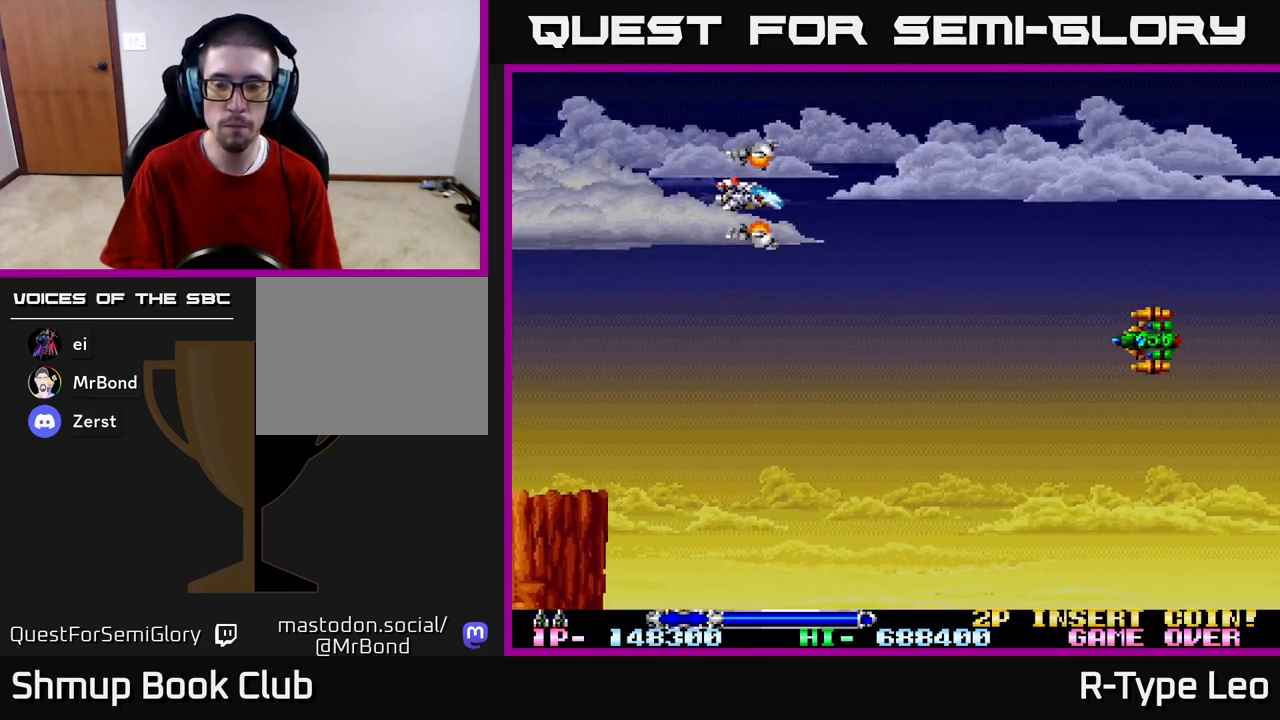
{"buttons": [], "left_stick": "center", "right_stick": "center", "events": [[117, "DPAD_LEFT", "up"]]}
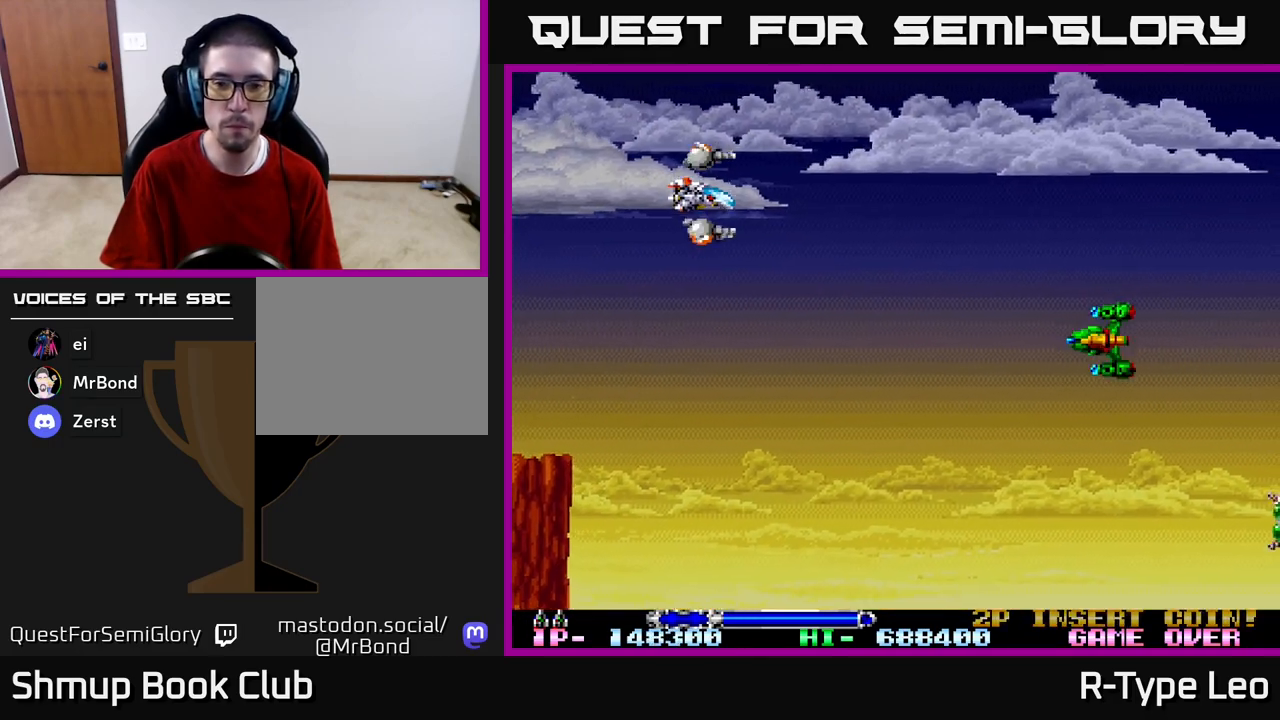
{"buttons": ["R2", "DPAD_DOWN"], "left_stick": "center", "right_stick": "center", "events": [[100, "R2", "down"], [167, "DPAD_DOWN", "down"], [367, "DPAD_DOWN", "up"], [367, "DPAD_RIGHT", "down"], [400, "DPAD_DOWN", "down"], [400, "DPAD_RIGHT", "up"]]}
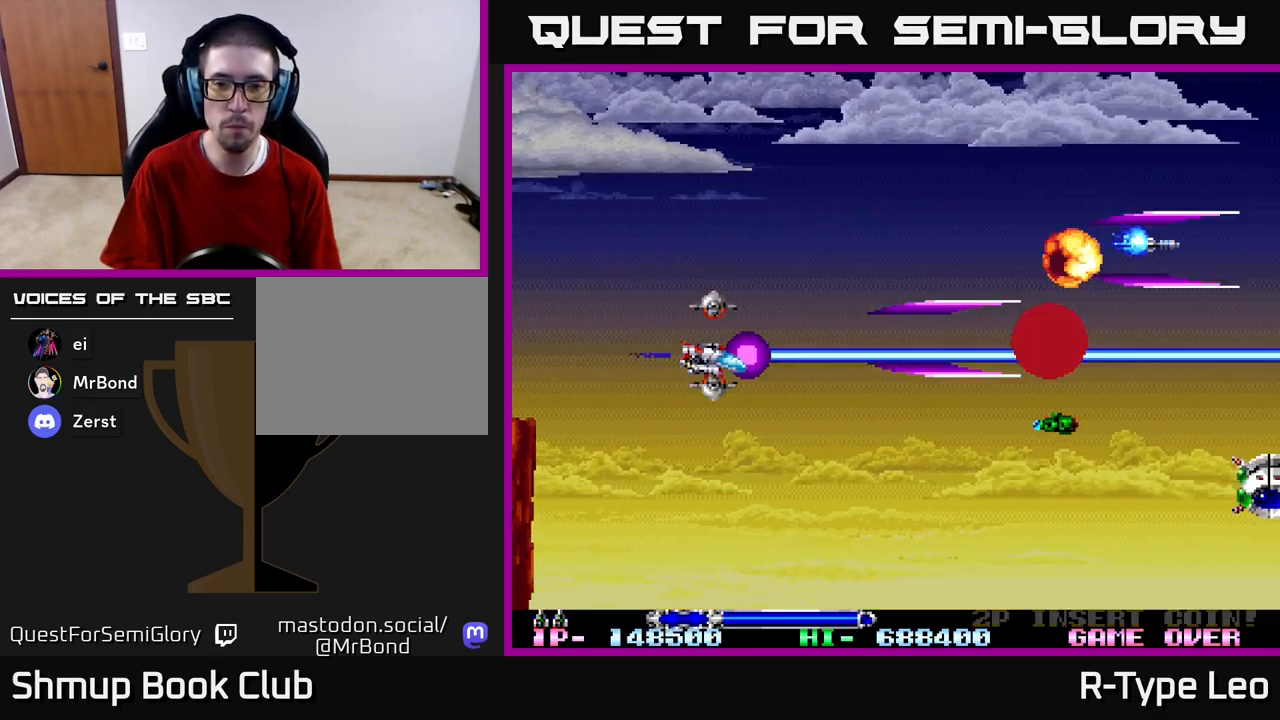
{"buttons": ["R2", "DPAD_LEFT"], "left_stick": "center", "right_stick": "center", "events": [[300, "DPAD_DOWN", "up"], [500, "DPAD_LEFT", "down"]]}
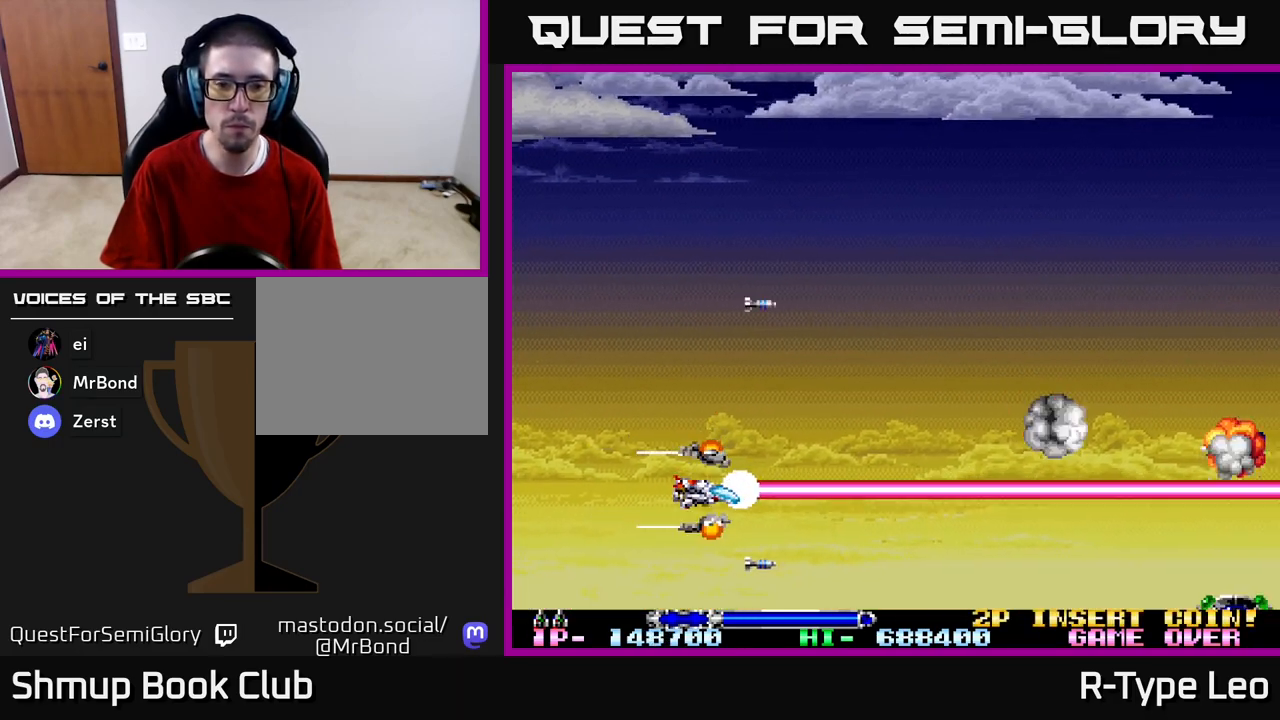
{"buttons": ["R2", "DPAD_LEFT"], "left_stick": "center", "right_stick": "center", "events": [[33, "DPAD_DOWN", "down"], [183, "DPAD_DOWN", "up"]]}
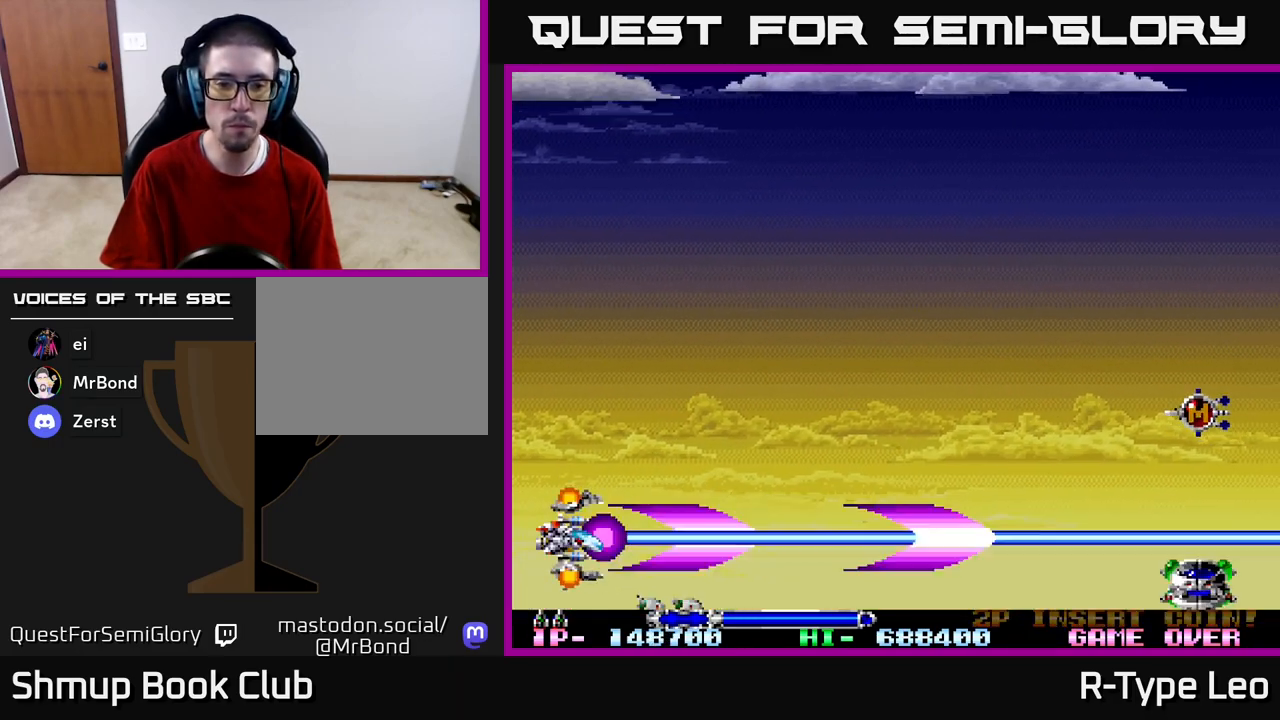
{"buttons": ["R2", "DPAD_UP", "DPAD_RIGHT"], "left_stick": "center", "right_stick": "center", "events": [[117, "DPAD_LEFT", "up"], [417, "DPAD_UP", "down"], [500, "DPAD_RIGHT", "down"]]}
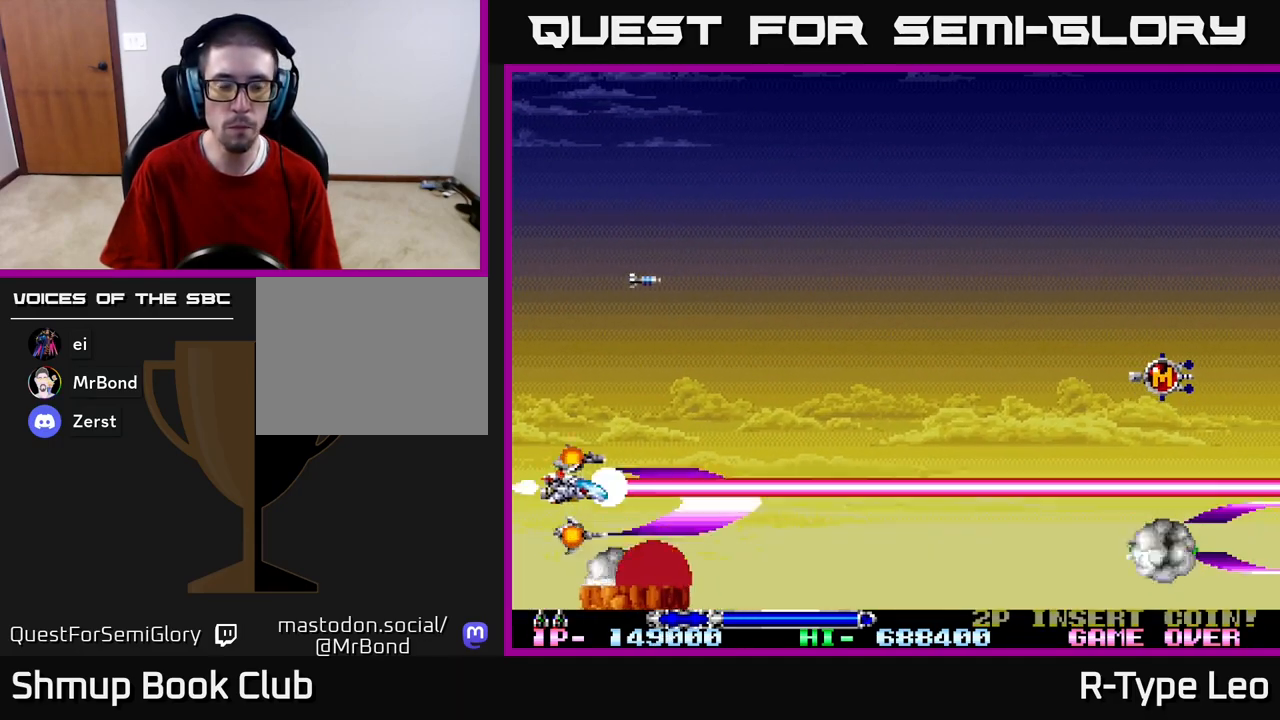
{"buttons": ["R2", "DPAD_DOWN", "DPAD_RIGHT"], "left_stick": "center", "right_stick": "center", "events": [[83, "DPAD_UP", "up"], [183, "DPAD_UP", "down"], [283, "DPAD_RIGHT", "up"], [300, "DPAD_LEFT", "down"], [400, "DPAD_LEFT", "up"], [400, "DPAD_UP", "up"], [417, "DPAD_DOWN", "down"], [417, "DPAD_RIGHT", "down"]]}
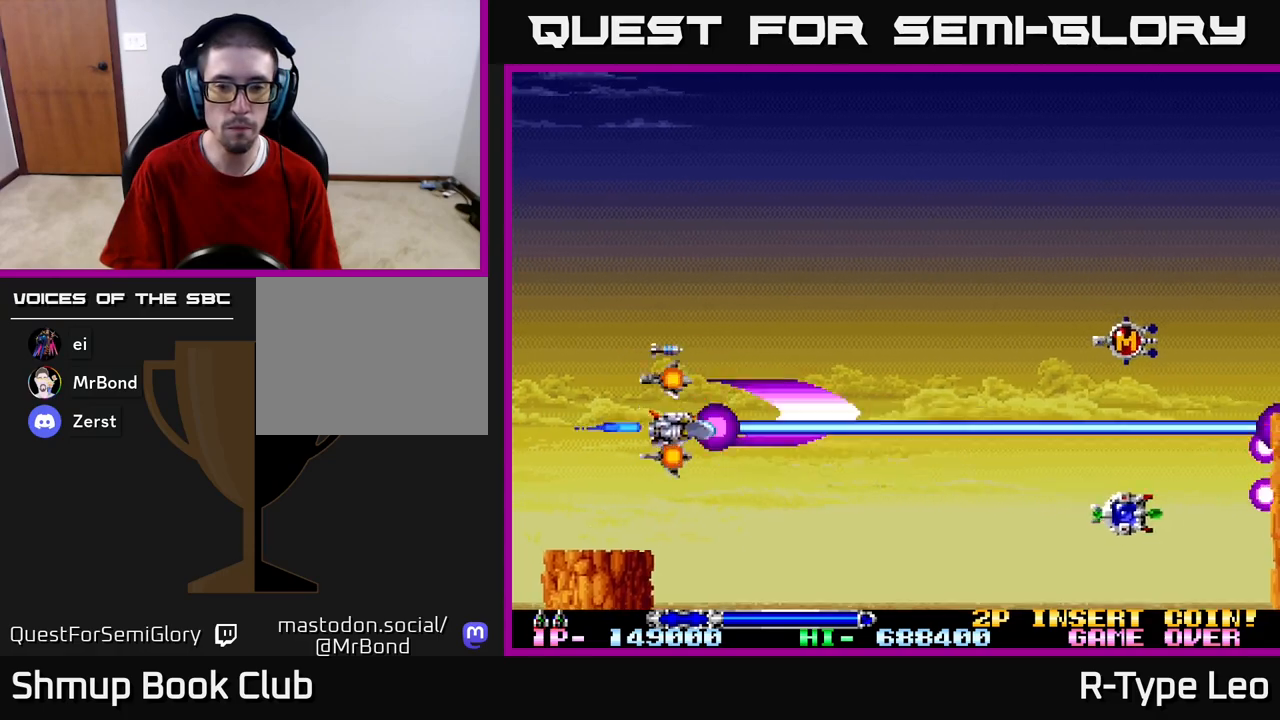
{"buttons": ["R2", "DPAD_UP"], "left_stick": "center", "right_stick": "center", "events": [[233, "DPAD_RIGHT", "up"], [350, "DPAD_DOWN", "up"], [433, "DPAD_UP", "down"]]}
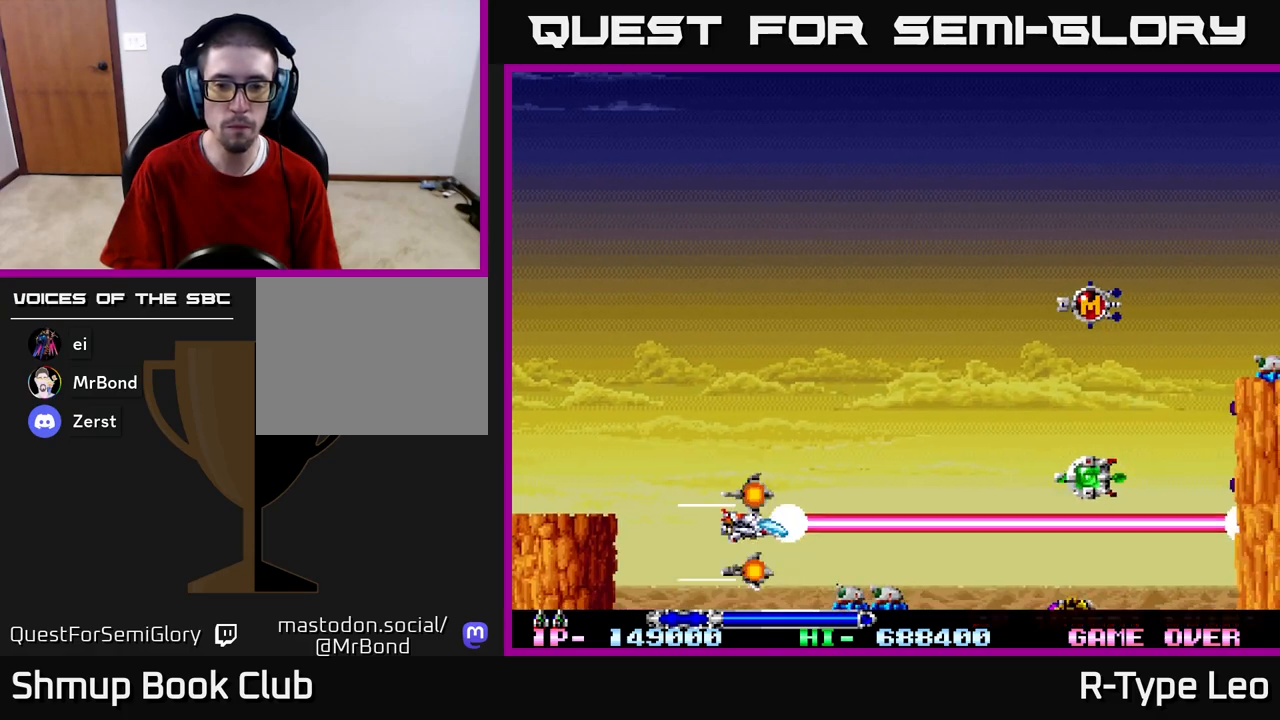
{"buttons": ["R2", "DPAD_DOWN"], "left_stick": "center", "right_stick": "center", "events": [[233, "DPAD_RIGHT", "down"], [250, "DPAD_UP", "up"], [267, "DPAD_DOWN", "down"], [267, "DPAD_RIGHT", "up"], [300, "DPAD_LEFT", "down"], [350, "DPAD_LEFT", "up"]]}
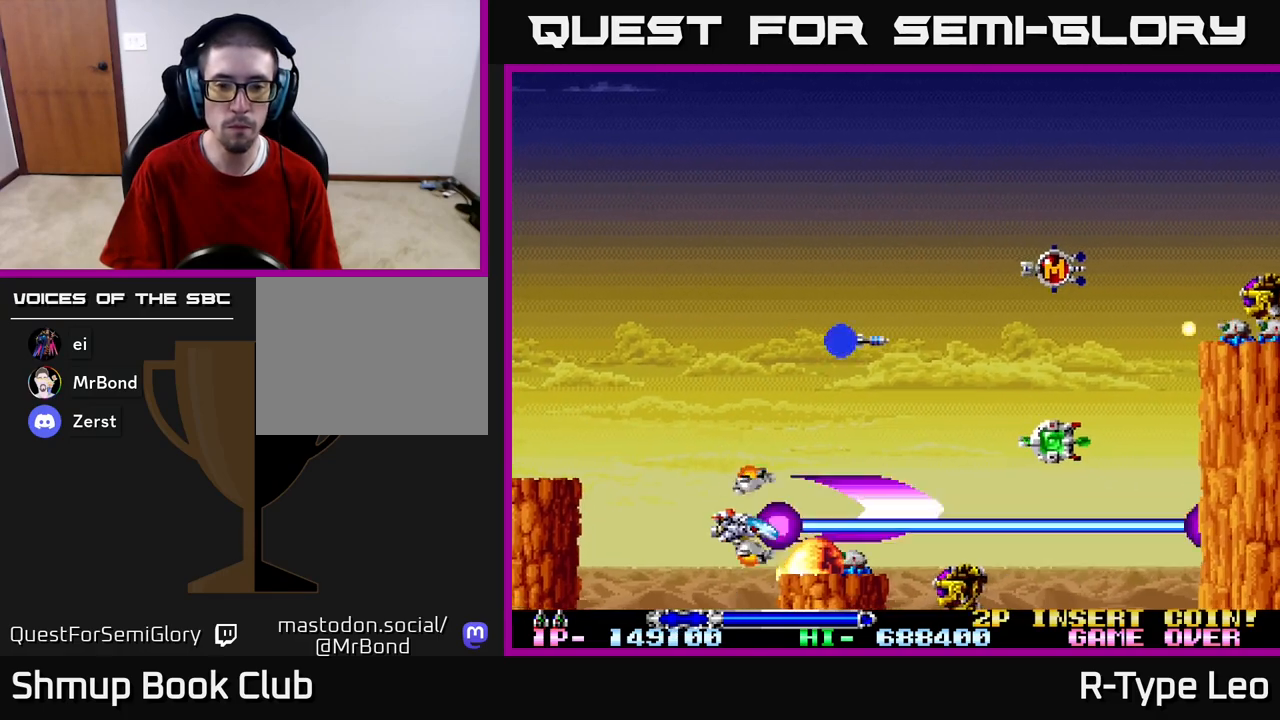
{"buttons": ["R2", "DPAD_UP", "DPAD_RIGHT"], "left_stick": "center", "right_stick": "center", "events": [[17, "DPAD_LEFT", "down"], [67, "DPAD_DOWN", "up"], [183, "DPAD_LEFT", "up"], [217, "DPAD_UP", "down"], [267, "DPAD_LEFT", "down"], [350, "DPAD_LEFT", "up"], [417, "DPAD_RIGHT", "down"]]}
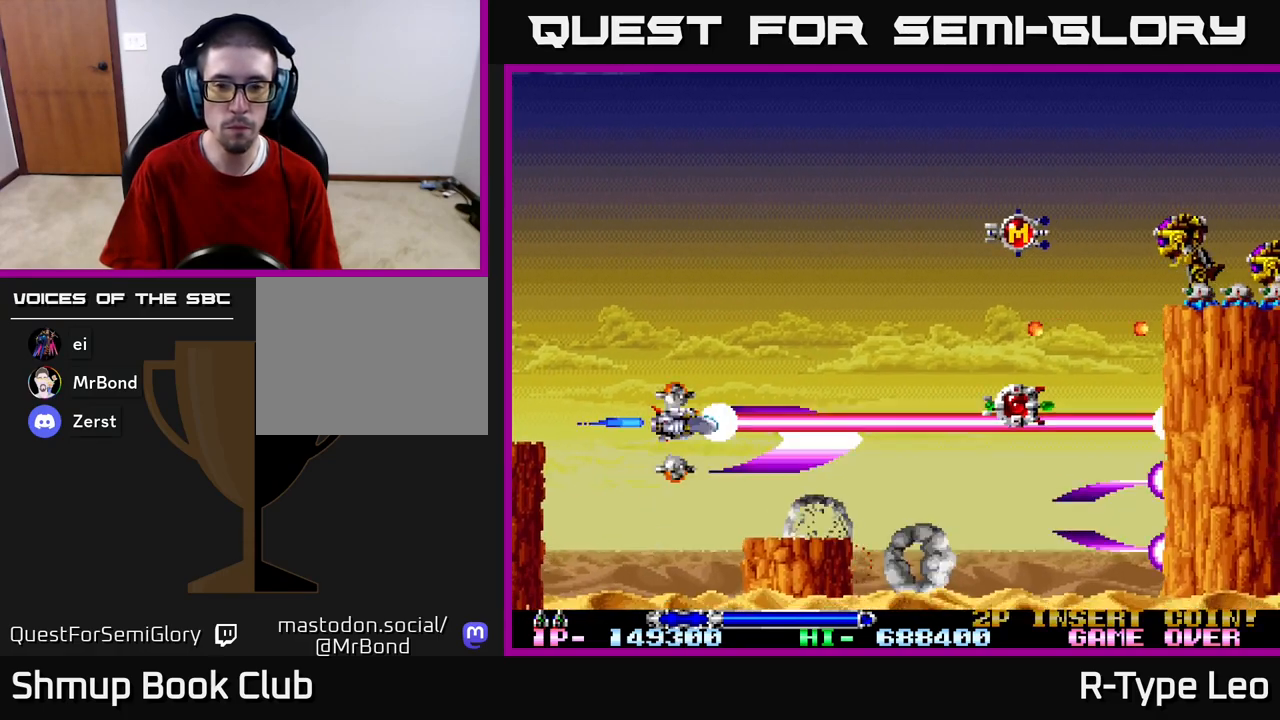
{"buttons": ["R2", "DPAD_UP"], "left_stick": "center", "right_stick": "center", "events": [[250, "DPAD_RIGHT", "up"]]}
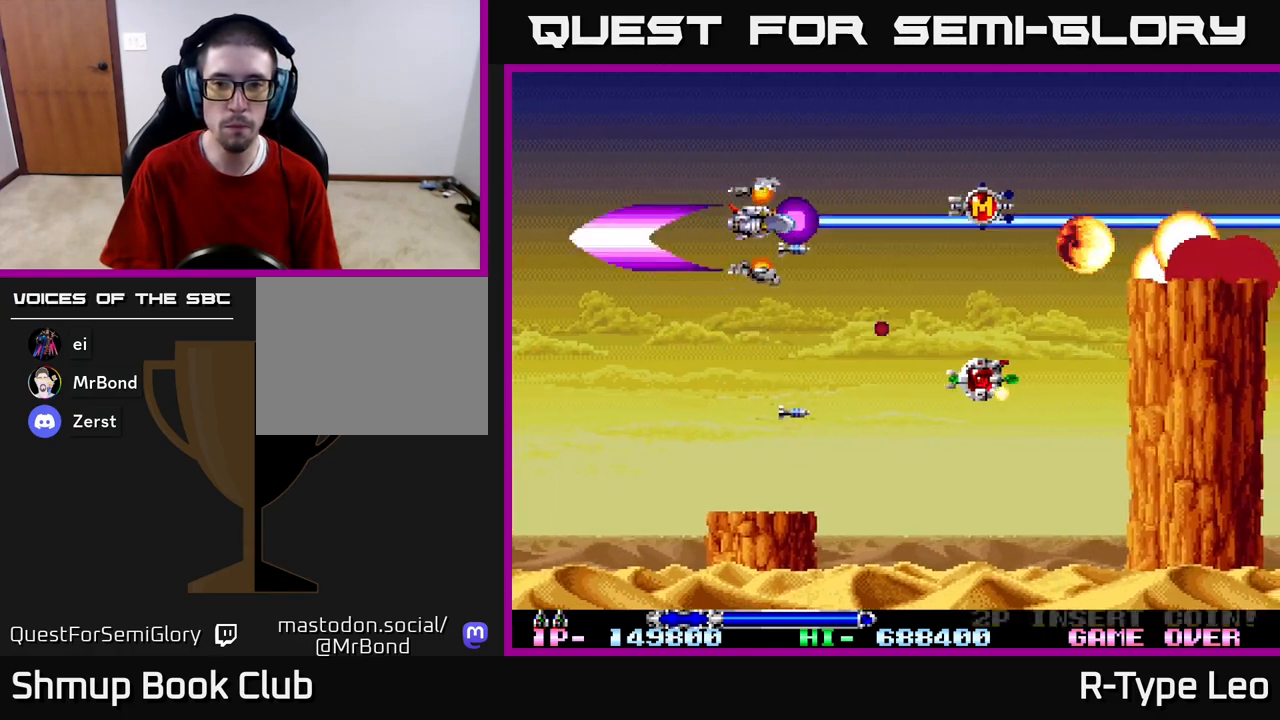
{"buttons": ["R2", "DPAD_RIGHT"], "left_stick": "center", "right_stick": "center", "events": [[117, "DPAD_UP", "up"], [367, "DPAD_DOWN", "down"], [367, "DPAD_RIGHT", "down"], [383, "DPAD_DOWN", "up"]]}
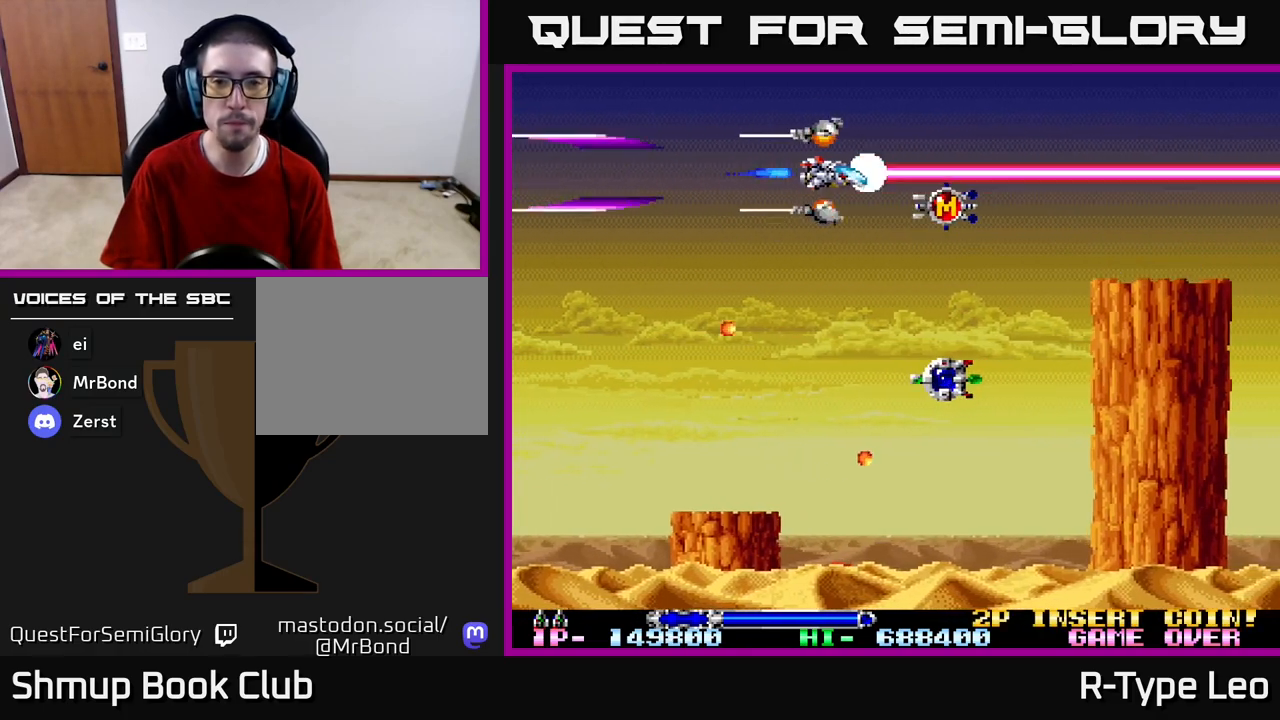
{"buttons": [], "left_stick": "center", "right_stick": "center", "events": [[150, "DPAD_DOWN", "down"], [300, "DPAD_DOWN", "up"], [317, "DPAD_RIGHT", "up"], [433, "R2", "up"]]}
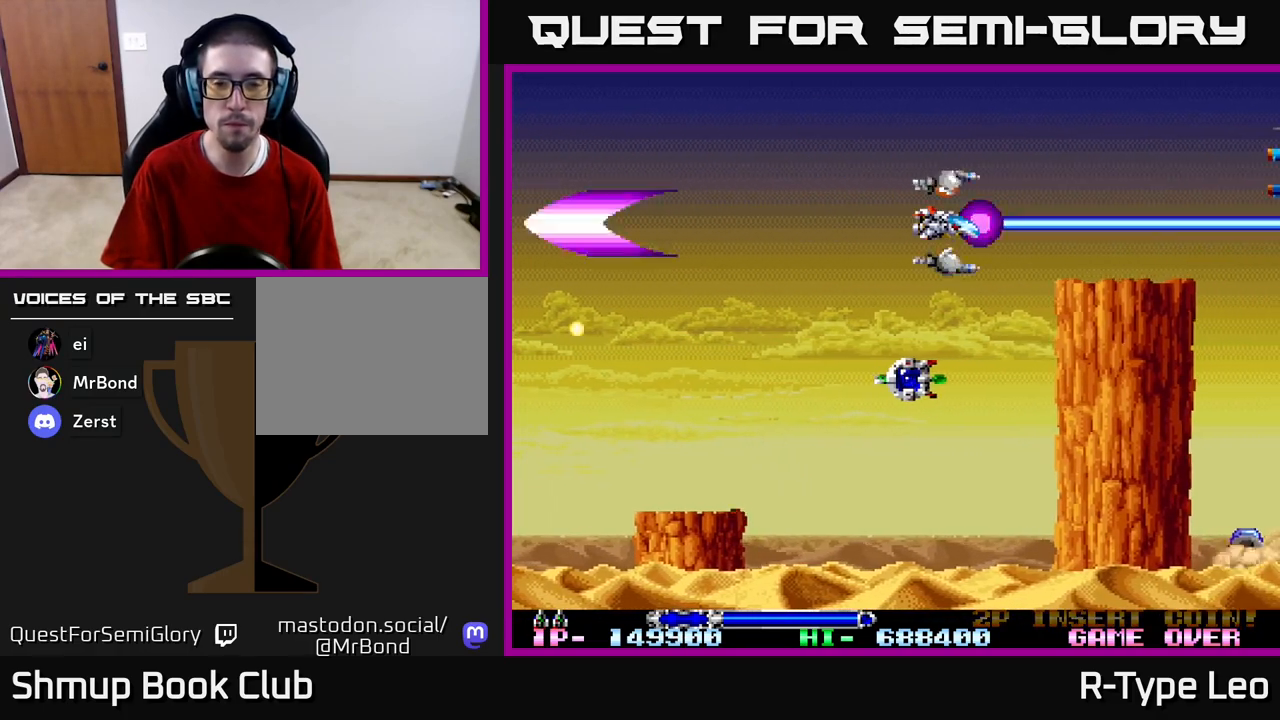
{"buttons": [], "left_stick": "center", "right_stick": "center", "events": [[33, "DPAD_LEFT", "down"], [200, "DPAD_LEFT", "up"]]}
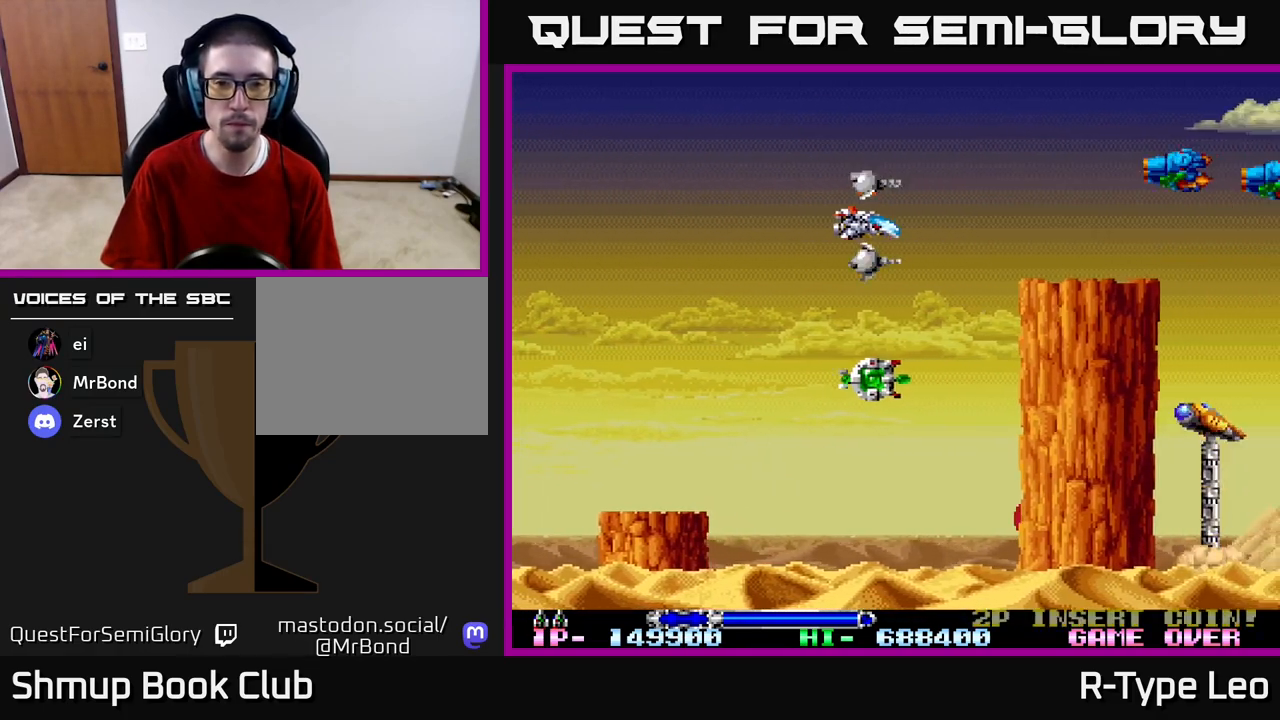
{"buttons": ["R2"], "left_stick": "center", "right_stick": "center", "events": [[83, "R2", "down"], [100, "DPAD_LEFT", "down"], [133, "DPAD_UP", "down"], [367, "DPAD_UP", "up"], [417, "DPAD_LEFT", "up"]]}
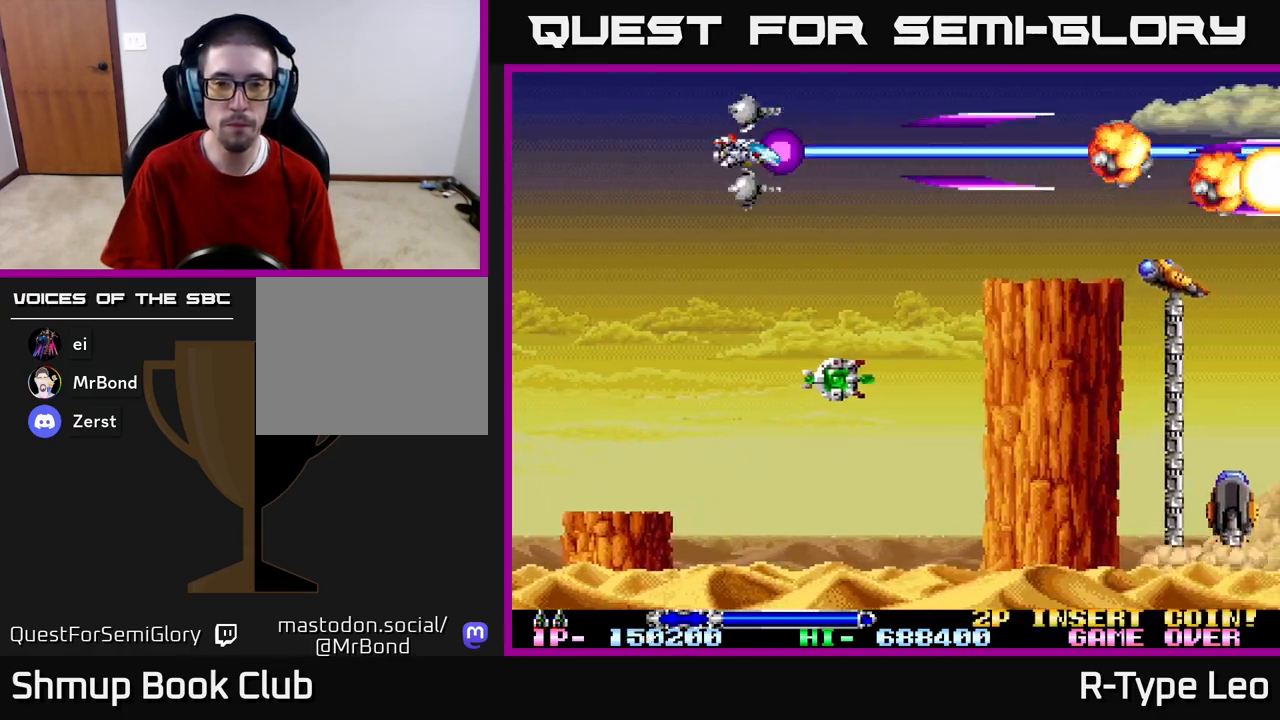
{"buttons": ["R2", "DPAD_DOWN"], "left_stick": "center", "right_stick": "center", "events": [[267, "DPAD_DOWN", "down"], [267, "DPAD_RIGHT", "down"], [367, "DPAD_RIGHT", "up"]]}
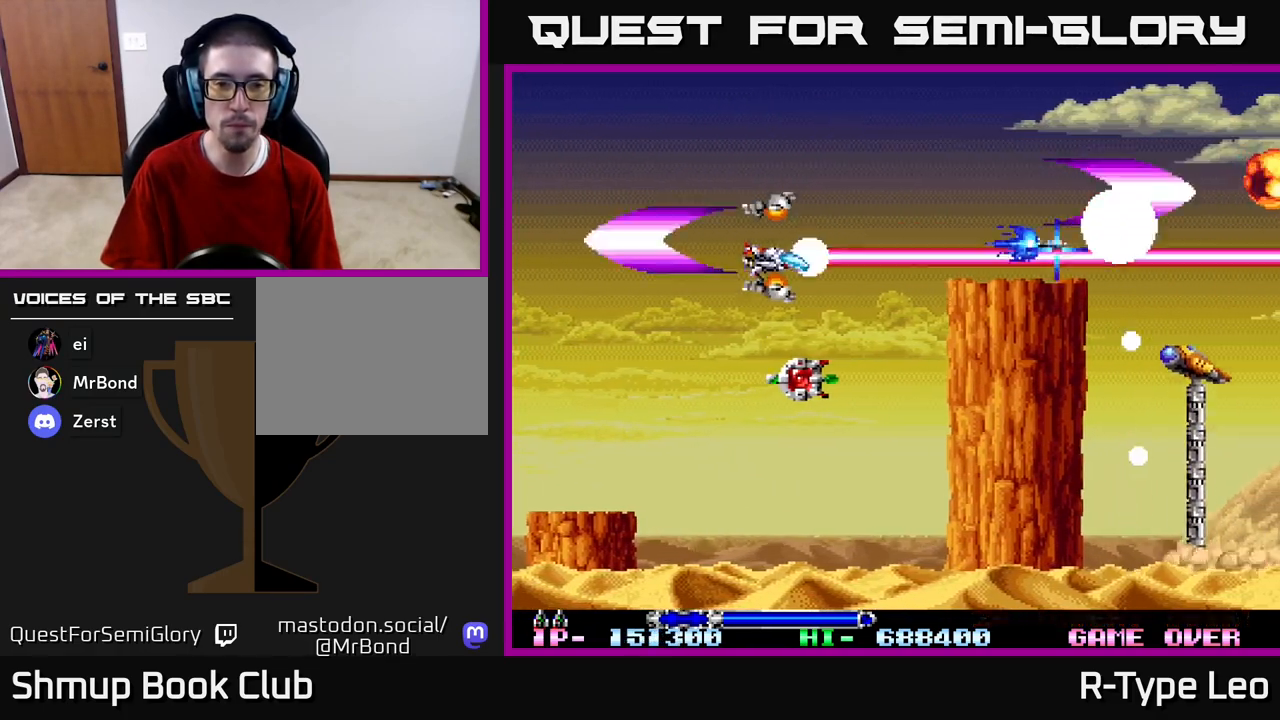
{"buttons": ["R2", "DPAD_UP"], "left_stick": "center", "right_stick": "center", "events": [[283, "DPAD_DOWN", "up"], [283, "DPAD_RIGHT", "down"], [317, "DPAD_RIGHT", "up"], [317, "DPAD_UP", "down"]]}
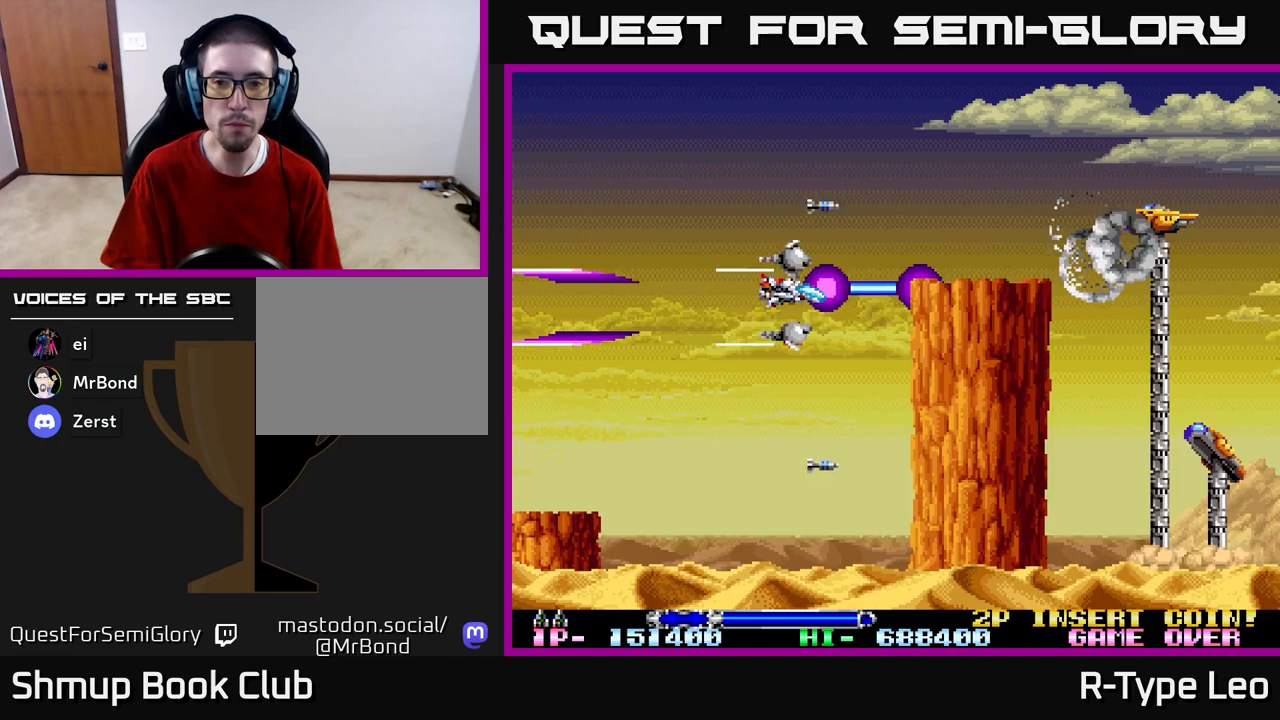
{"buttons": ["R2"], "left_stick": "center", "right_stick": "center", "events": [[217, "DPAD_UP", "up"]]}
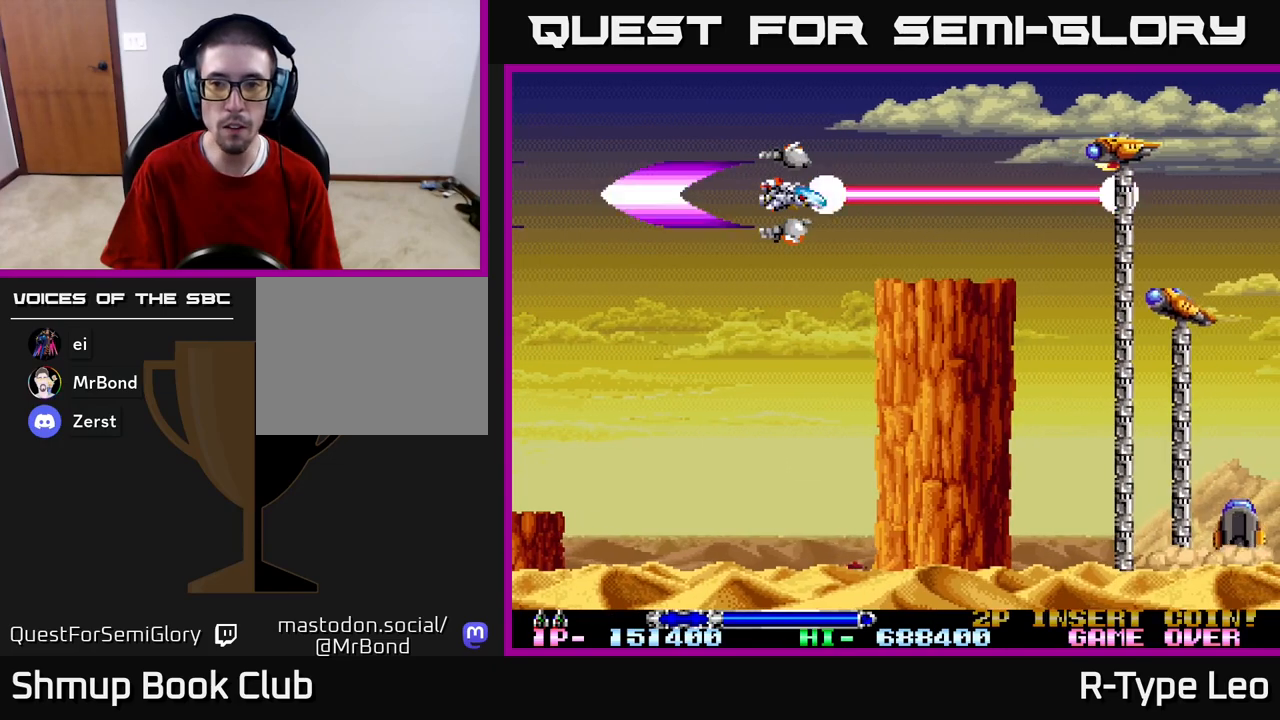
{"buttons": ["R2", "DPAD_DOWN"], "left_stick": "center", "right_stick": "center", "events": [[217, "DPAD_UP", "down"], [333, "DPAD_UP", "up"], [483, "DPAD_DOWN", "down"]]}
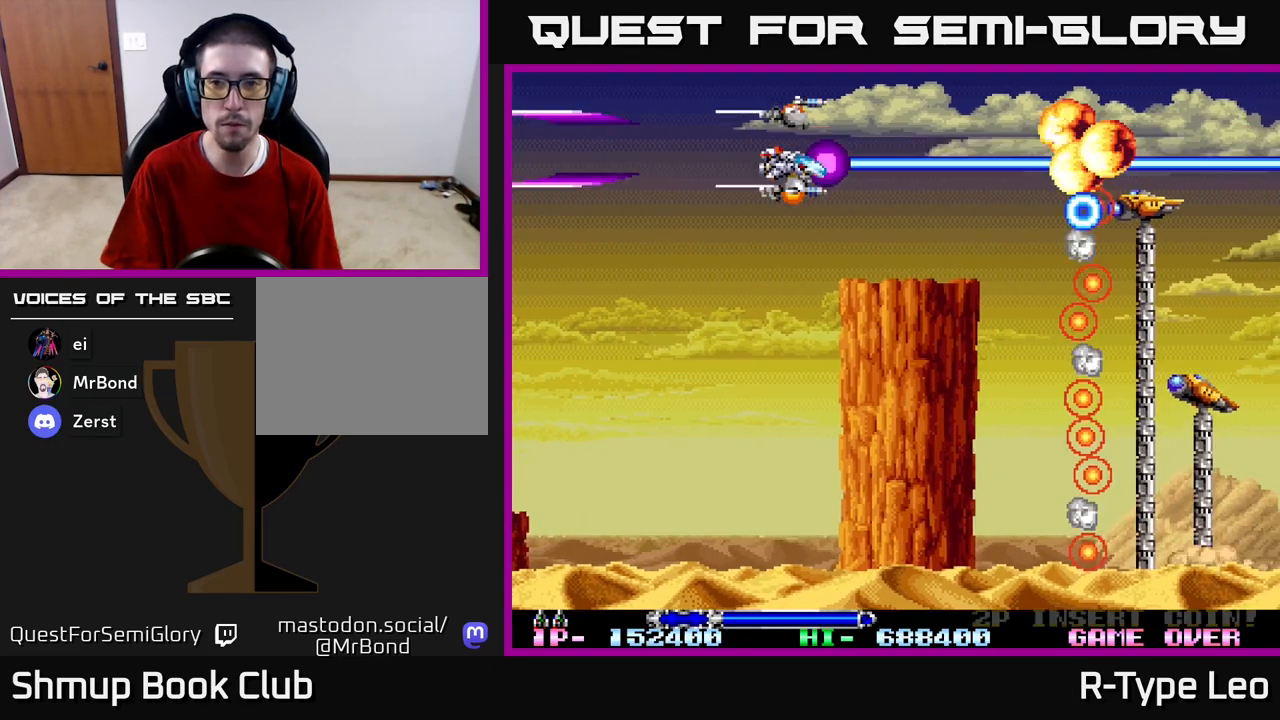
{"buttons": ["R2", "DPAD_RIGHT"], "left_stick": "center", "right_stick": "center", "events": [[67, "DPAD_LEFT", "down"], [83, "DPAD_DOWN", "up"], [83, "DPAD_LEFT", "up"], [117, "DPAD_LEFT", "down"], [233, "DPAD_UP", "down"], [250, "DPAD_UP", "up"], [433, "DPAD_LEFT", "up"], [433, "DPAD_RIGHT", "down"]]}
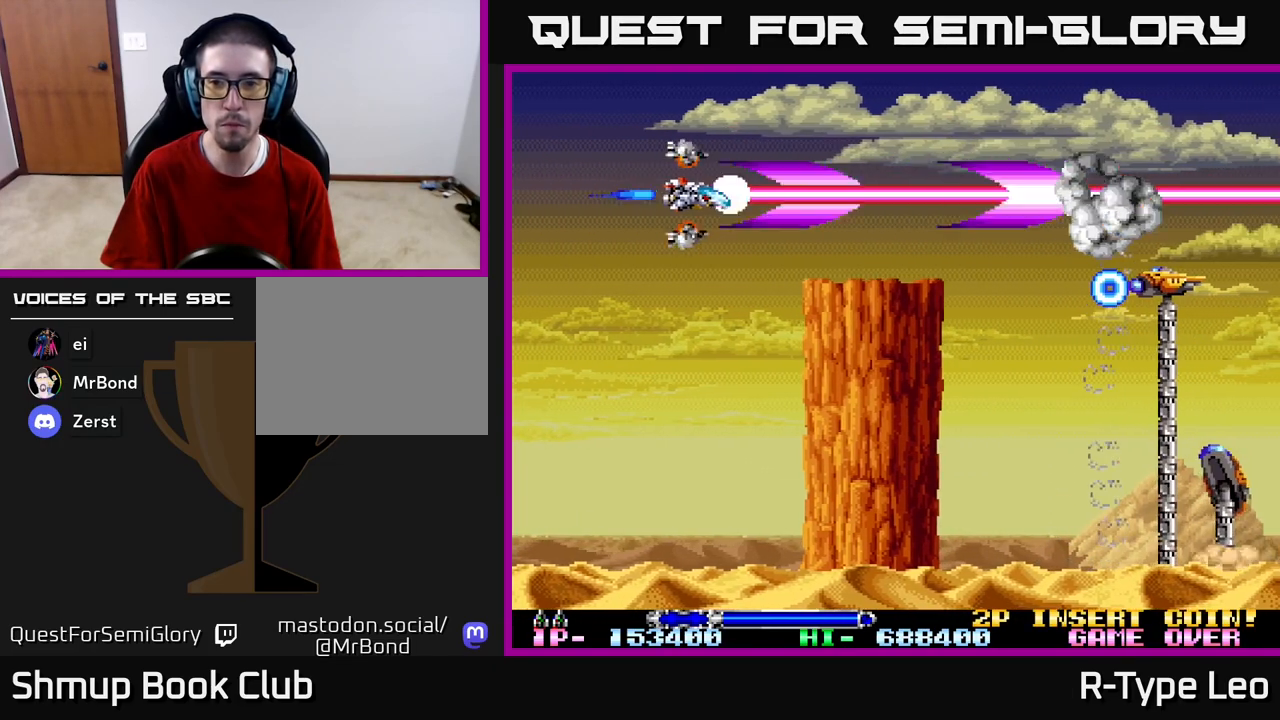
{"buttons": ["R2", "DPAD_RIGHT"], "left_stick": "center", "right_stick": "center", "events": []}
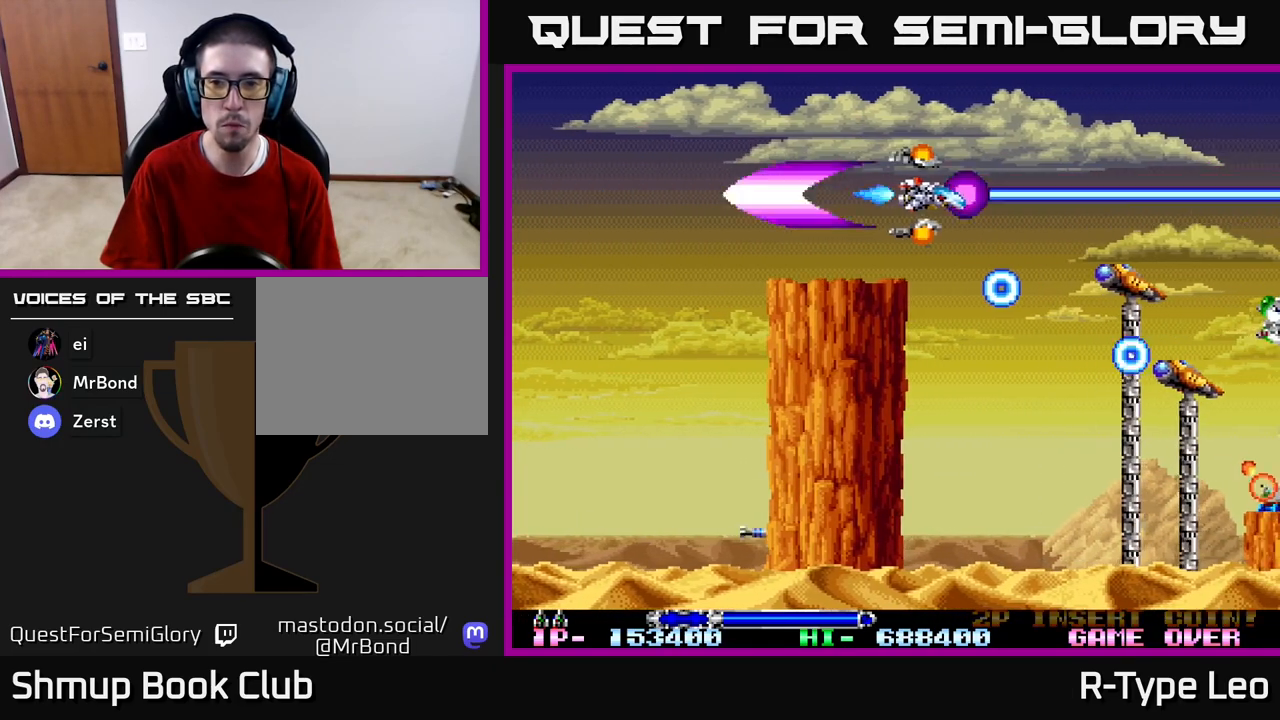
{"buttons": ["R2"], "left_stick": "center", "right_stick": "center", "events": [[250, "DPAD_DOWN", "down"], [250, "DPAD_RIGHT", "up"], [317, "DPAD_LEFT", "down"], [367, "DPAD_DOWN", "up"], [483, "DPAD_LEFT", "up"]]}